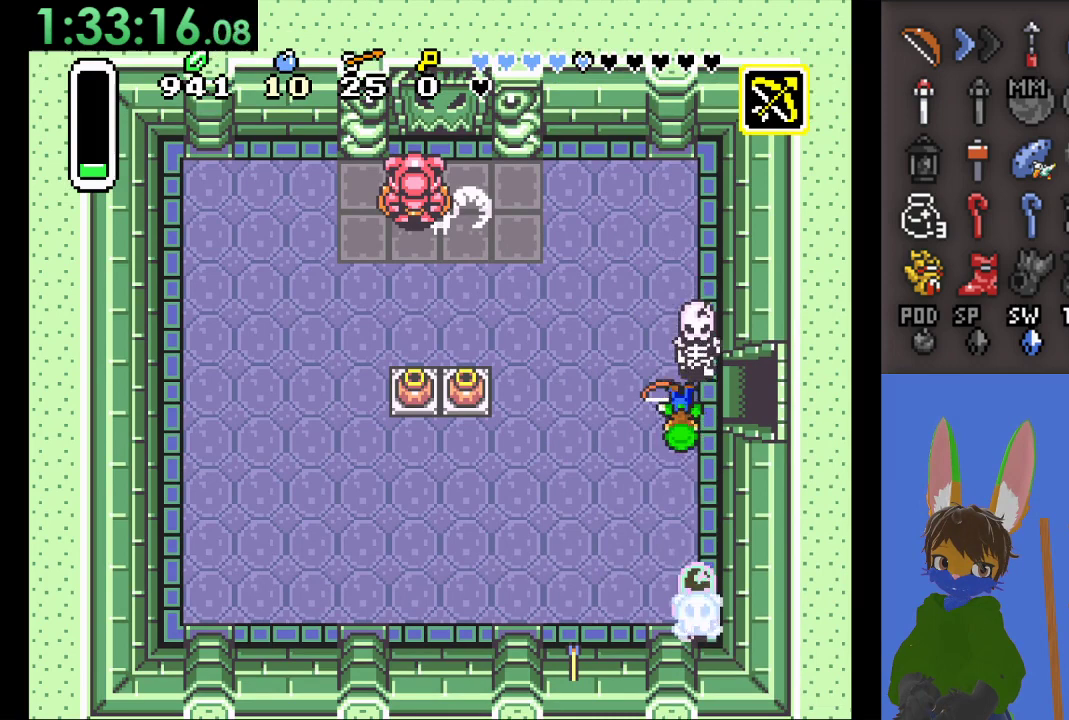
Gameplay with a controller (PlayStation layout); each line is a JSON object with the inputs held at the frame after it (dt_ms = milliseconds from this image to that frame). "events" lists button and stick changes between this image and that frame as [ms after this image, input, new state], when the widget could be followed in between.
{"dt_ms": 500, "buttons": [], "left_stick": "down", "right_stick": "center", "events": [[33, "SQUARE", "up"], [100, "left_stick", "down"], [233, "left_stick", "down-left"], [333, "left_stick", "left"], [500, "left_stick", "down"]]}
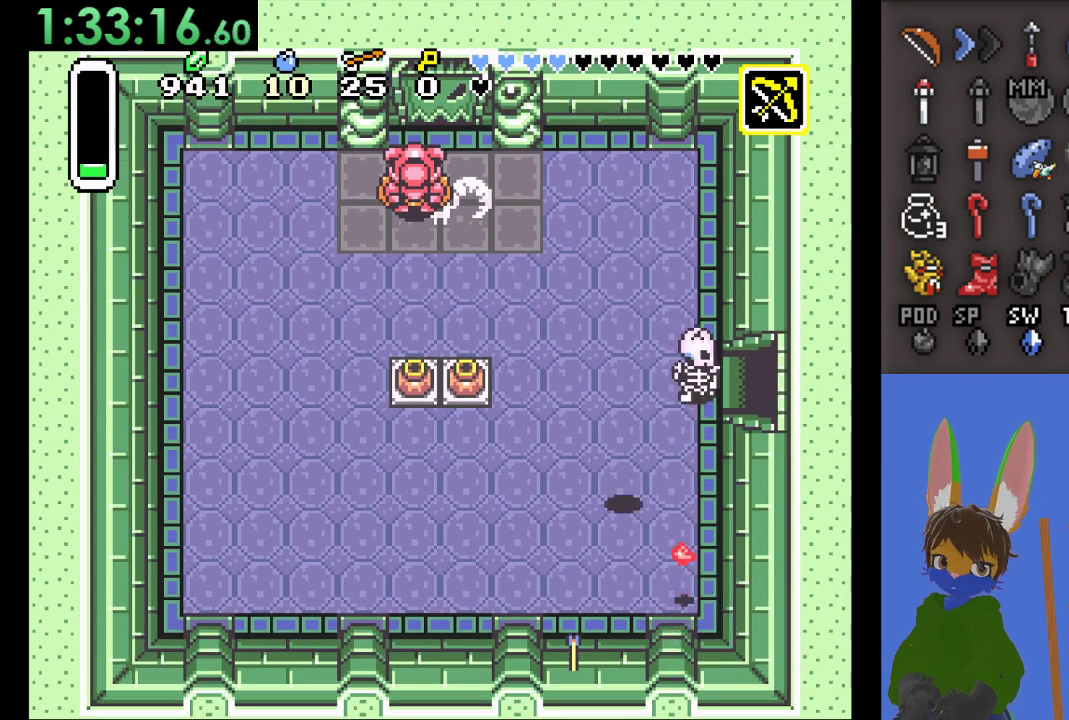
{"dt_ms": 500, "buttons": [], "left_stick": "up-right", "right_stick": "center", "events": [[33, "left_stick", "down-right"], [467, "left_stick", "up-right"]]}
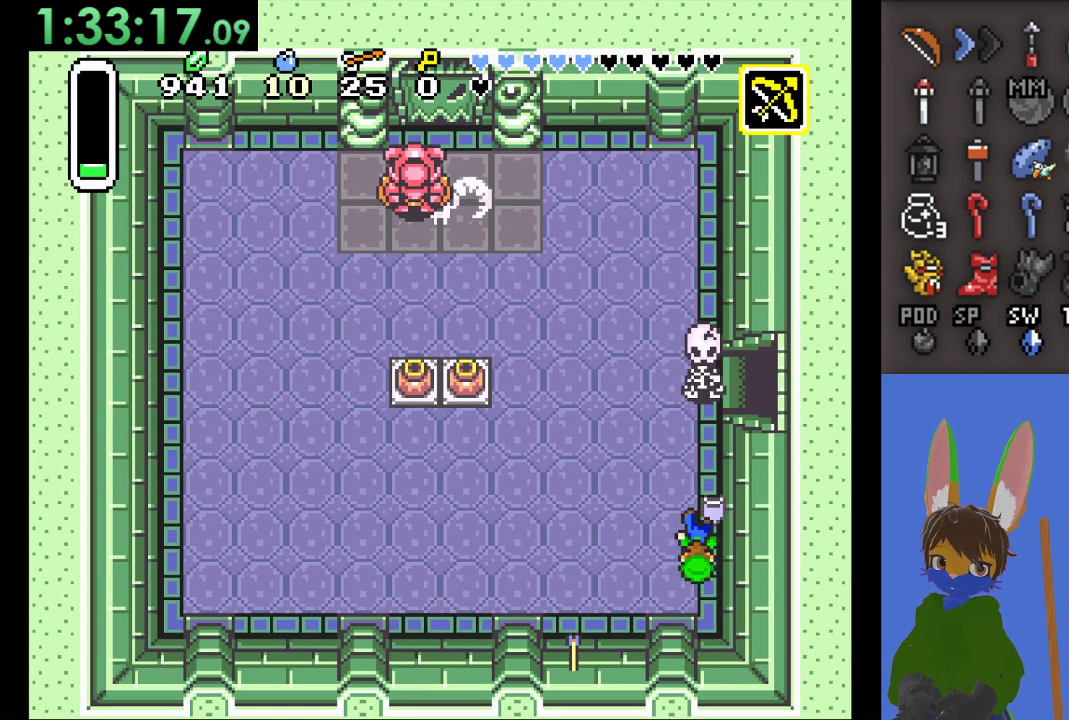
{"dt_ms": 500, "buttons": [], "left_stick": "up-left", "right_stick": "center", "events": [[33, "left_stick", "up"], [67, "SQUARE", "down"], [200, "SQUARE", "up"], [267, "left_stick", "up-left"]]}
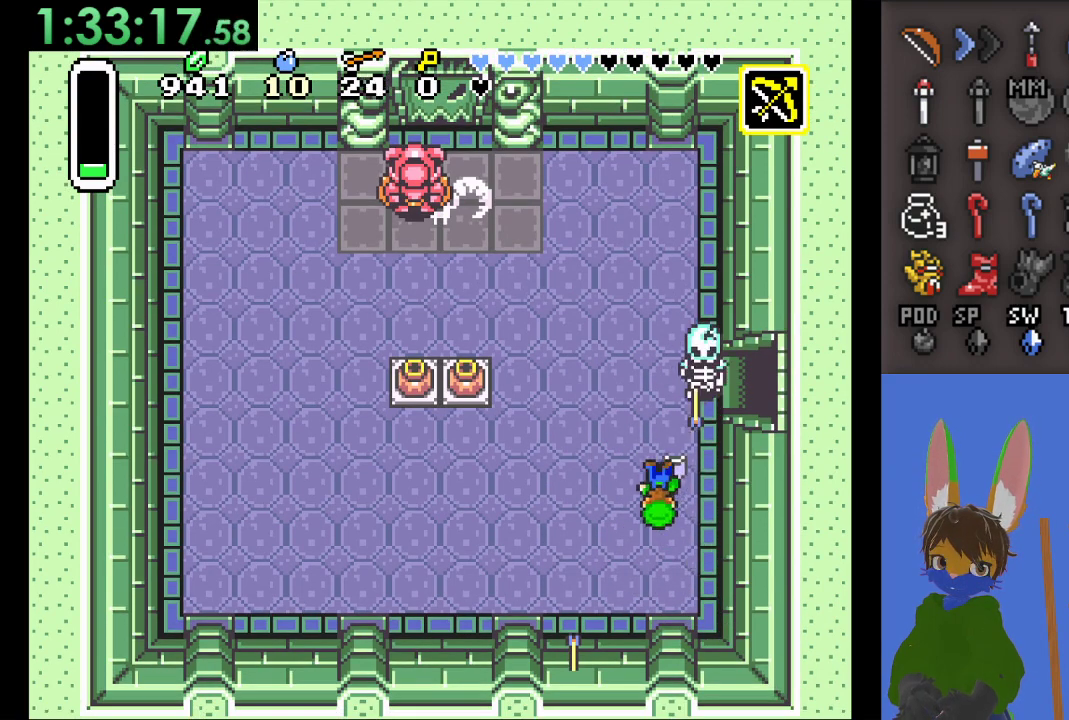
{"dt_ms": 500, "buttons": [], "left_stick": "up-left", "right_stick": "center", "events": []}
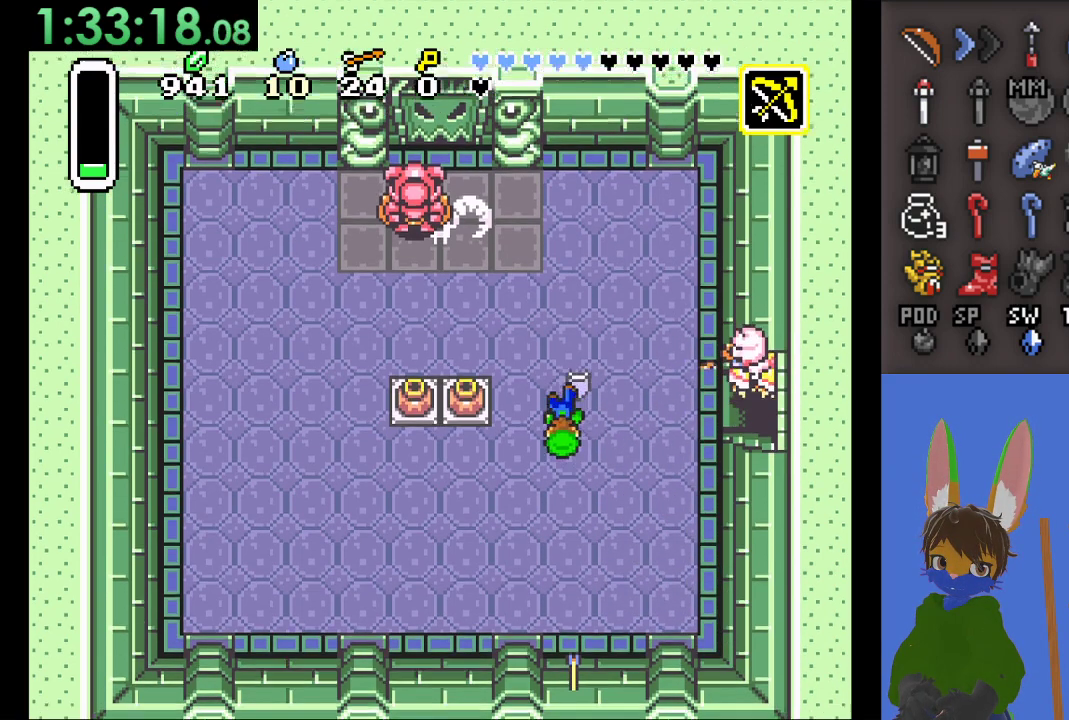
{"dt_ms": 1000, "buttons": ["CIRCLE"], "left_stick": "left", "right_stick": "center", "events": [[200, "left_stick", "down-left"], [333, "CIRCLE", "down"], [400, "left_stick", "left"], [533, "CIRCLE", "up"], [733, "CIRCLE", "down"], [867, "CIRCLE", "up"], [933, "CIRCLE", "down"]]}
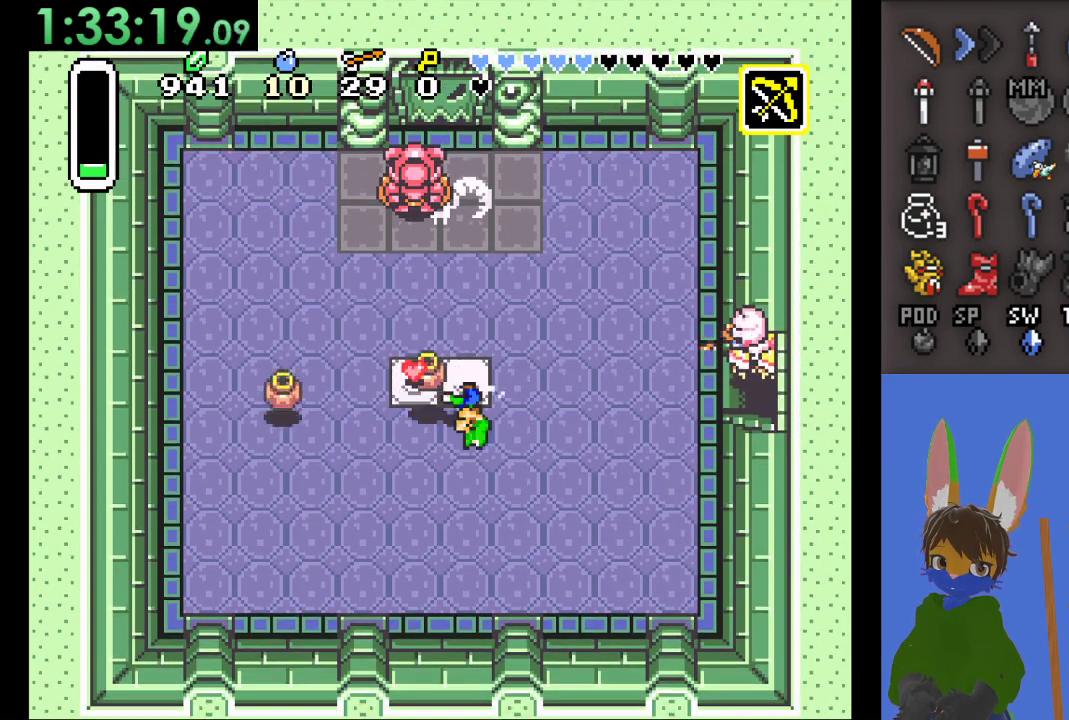
{"dt_ms": 500, "buttons": ["CIRCLE"], "left_stick": "up", "right_stick": "center", "events": [[100, "CIRCLE", "up"], [400, "CIRCLE", "down"], [467, "left_stick", "up"]]}
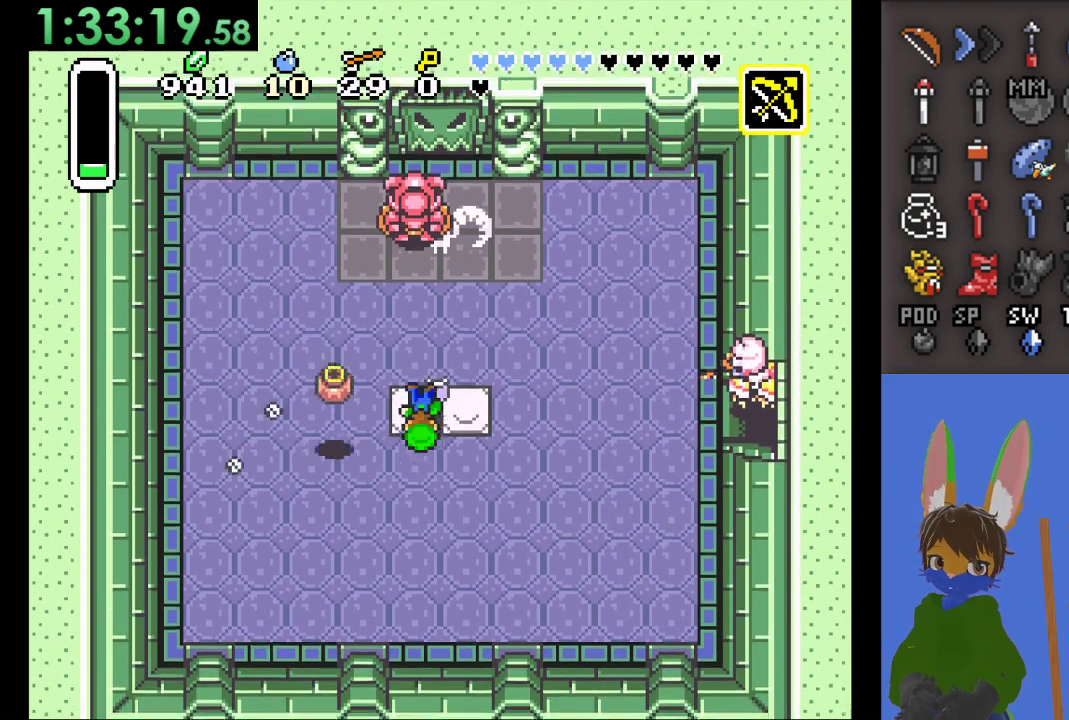
{"dt_ms": 500, "buttons": [], "left_stick": "down-left", "right_stick": "center", "events": [[33, "CIRCLE", "up"], [400, "left_stick", "down-left"]]}
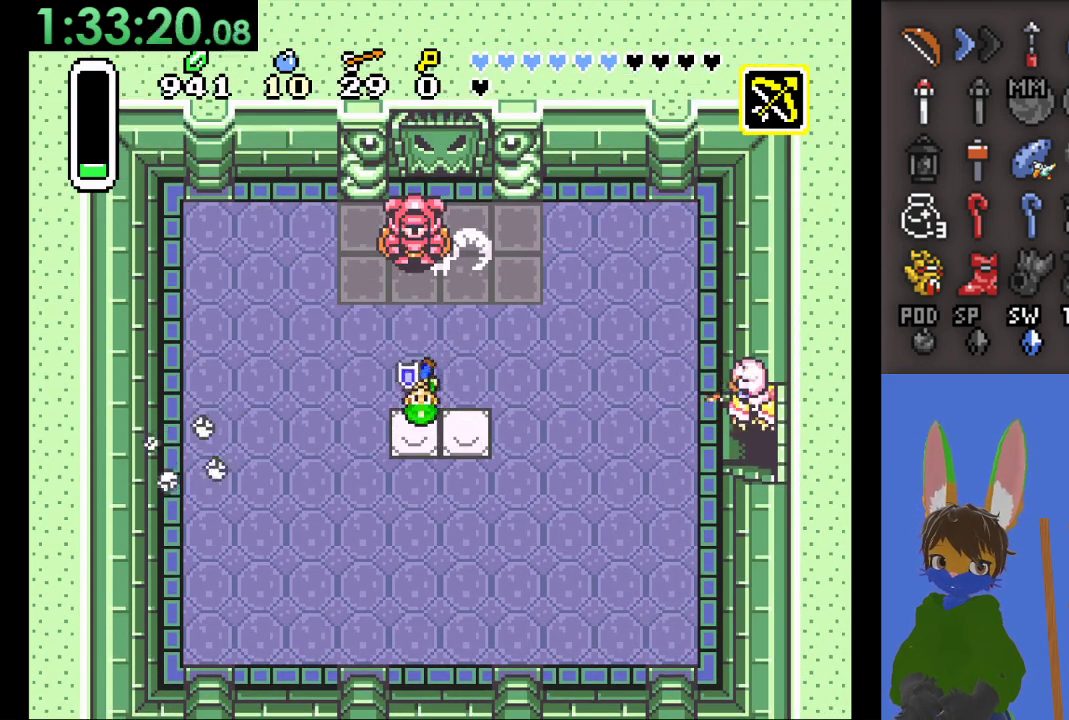
{"dt_ms": 500, "buttons": ["SQUARE"], "left_stick": "up", "right_stick": "center", "events": [[33, "left_stick", "down"], [367, "left_stick", "up"], [433, "SQUARE", "down"]]}
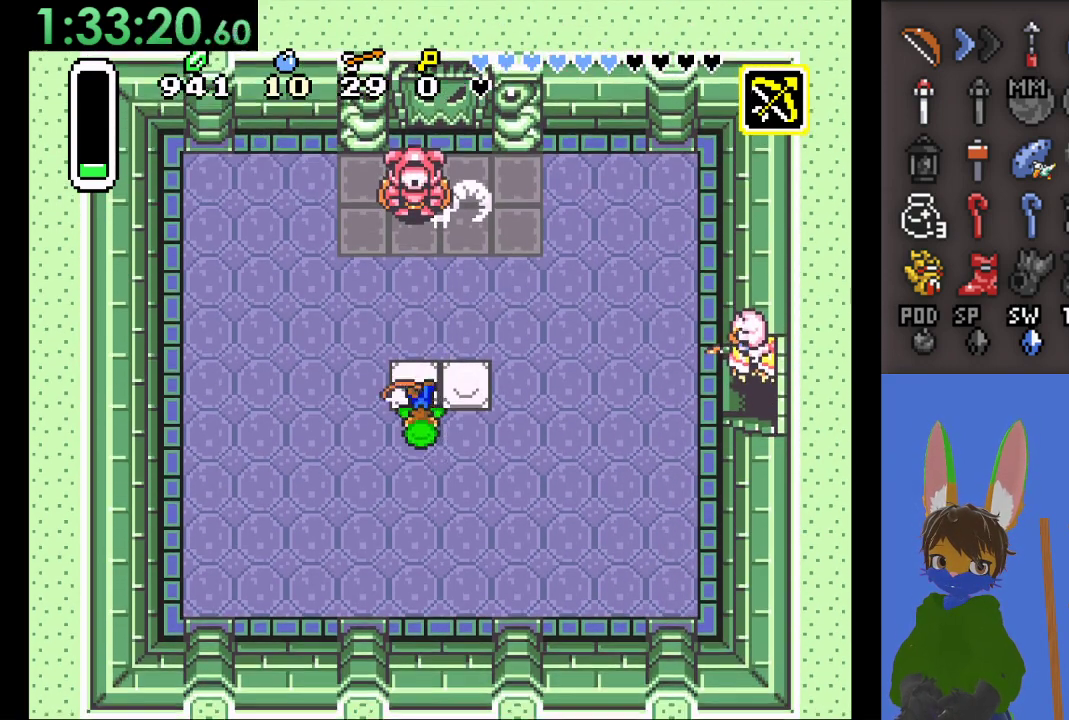
{"dt_ms": 500, "buttons": ["SQUARE"], "left_stick": "center", "right_stick": "center", "events": [[133, "SQUARE", "up"], [300, "left_stick", "center"], [333, "SQUARE", "down"]]}
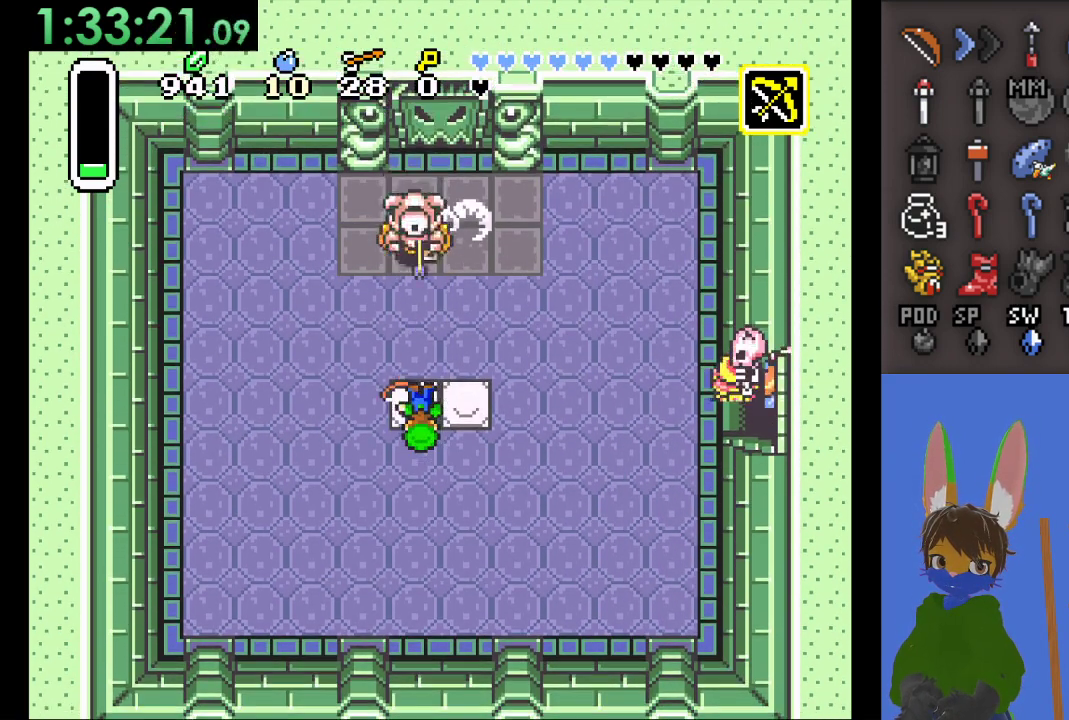
{"dt_ms": 500, "buttons": [], "left_stick": "center", "right_stick": "center", "events": [[33, "SQUARE", "up"]]}
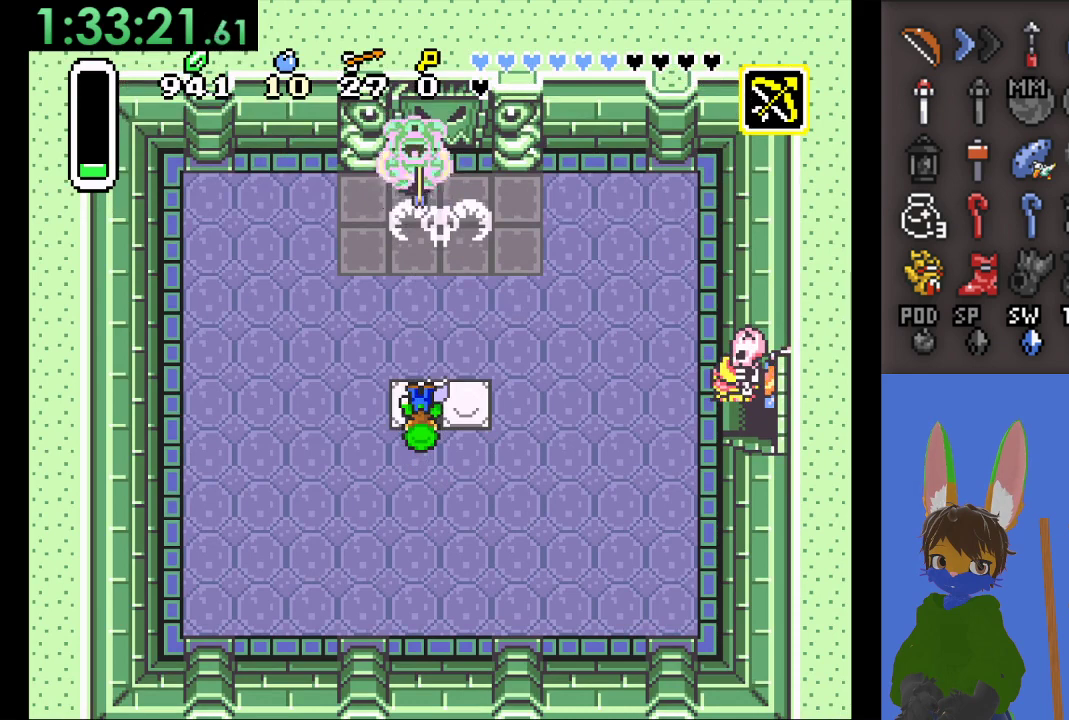
{"dt_ms": 500, "buttons": [], "left_stick": "up", "right_stick": "center", "events": [[167, "left_stick", "up"]]}
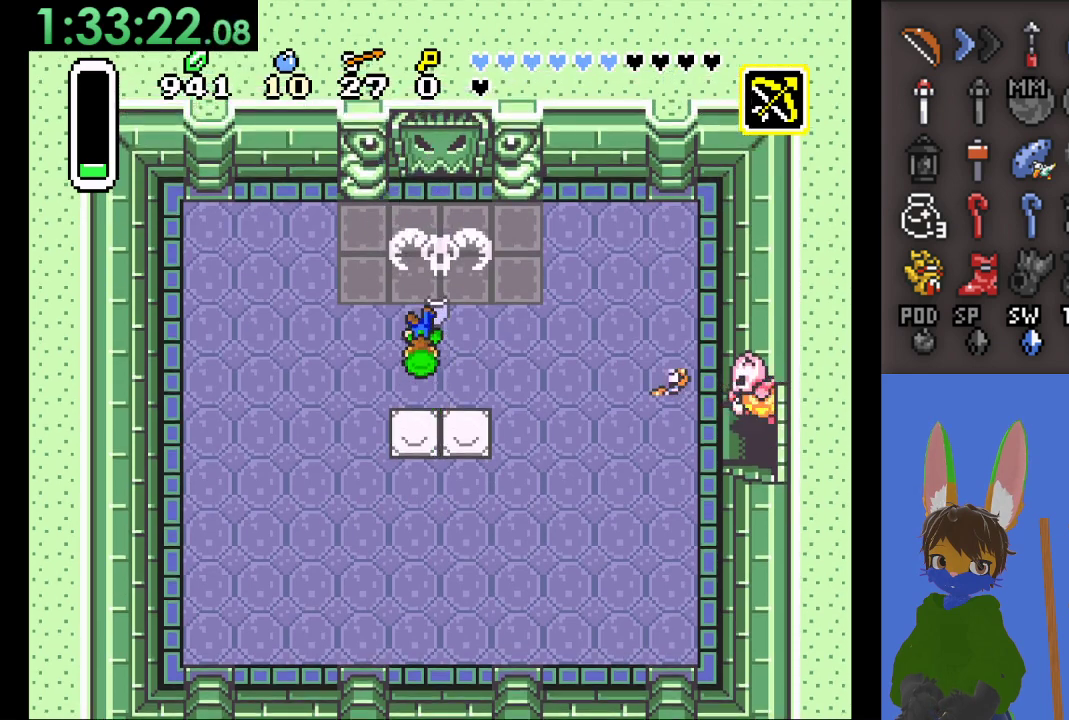
{"dt_ms": 500, "buttons": [], "left_stick": "up-right", "right_stick": "center", "events": [[367, "left_stick", "up-right"]]}
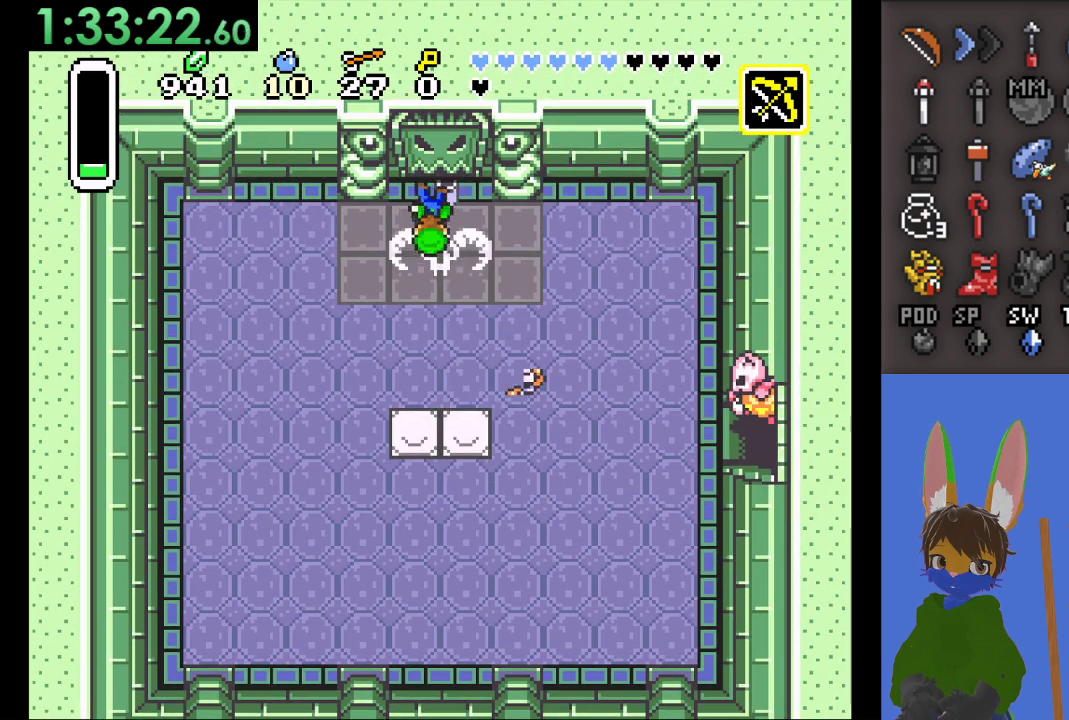
{"dt_ms": 500, "buttons": [], "left_stick": "right", "right_stick": "center", "events": [[100, "left_stick", "down-right"], [467, "left_stick", "right"]]}
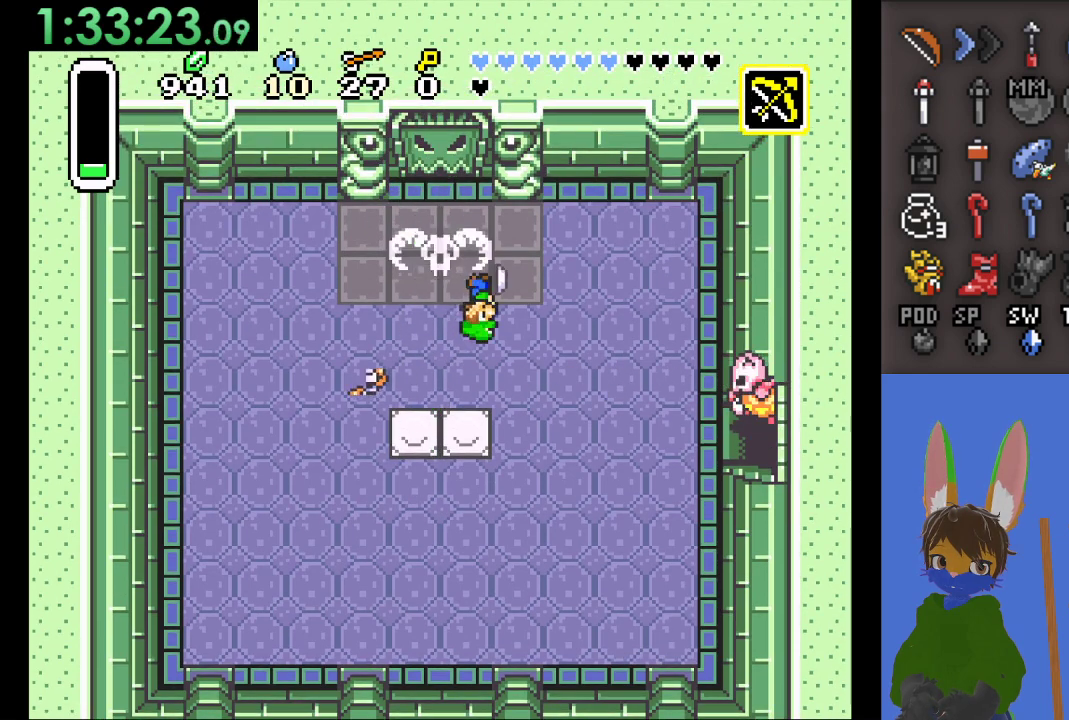
{"dt_ms": 500, "buttons": ["SQUARE"], "left_stick": "right", "right_stick": "center", "events": [[100, "left_stick", "down"], [400, "SQUARE", "down"], [400, "left_stick", "right"]]}
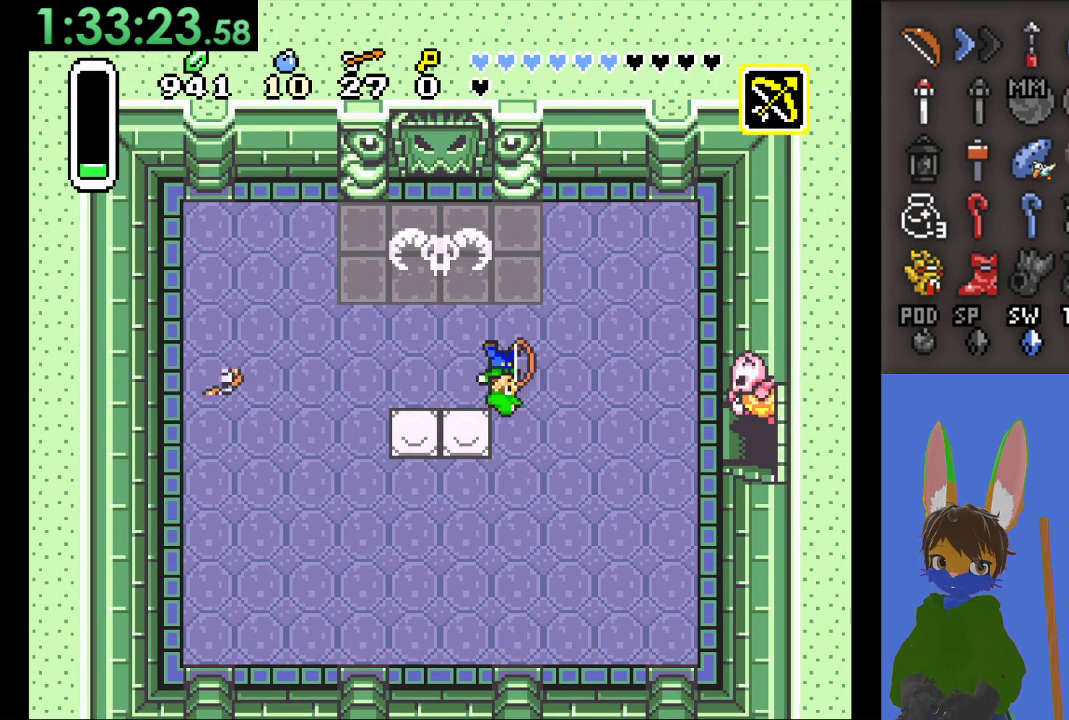
{"dt_ms": 500, "buttons": [], "left_stick": "center", "right_stick": "center", "events": [[67, "SQUARE", "up"], [167, "left_stick", "center"], [333, "left_stick", "left"], [500, "left_stick", "center"]]}
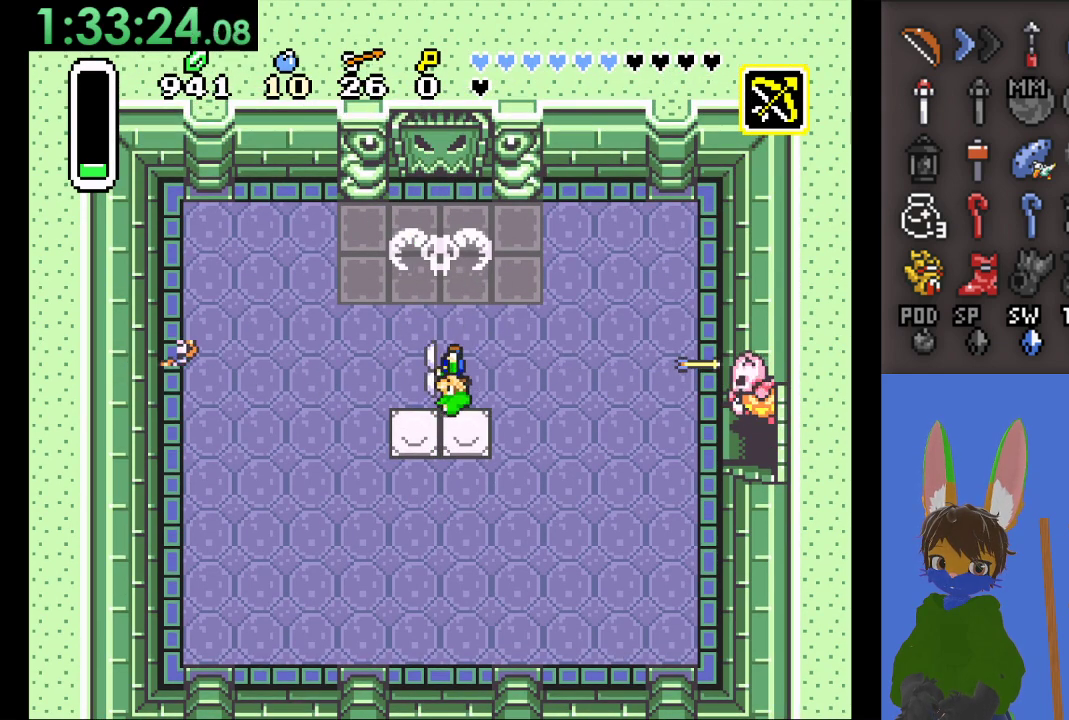
{"dt_ms": 500, "buttons": [], "left_stick": "right", "right_stick": "center", "events": [[300, "left_stick", "down"], [433, "left_stick", "right"]]}
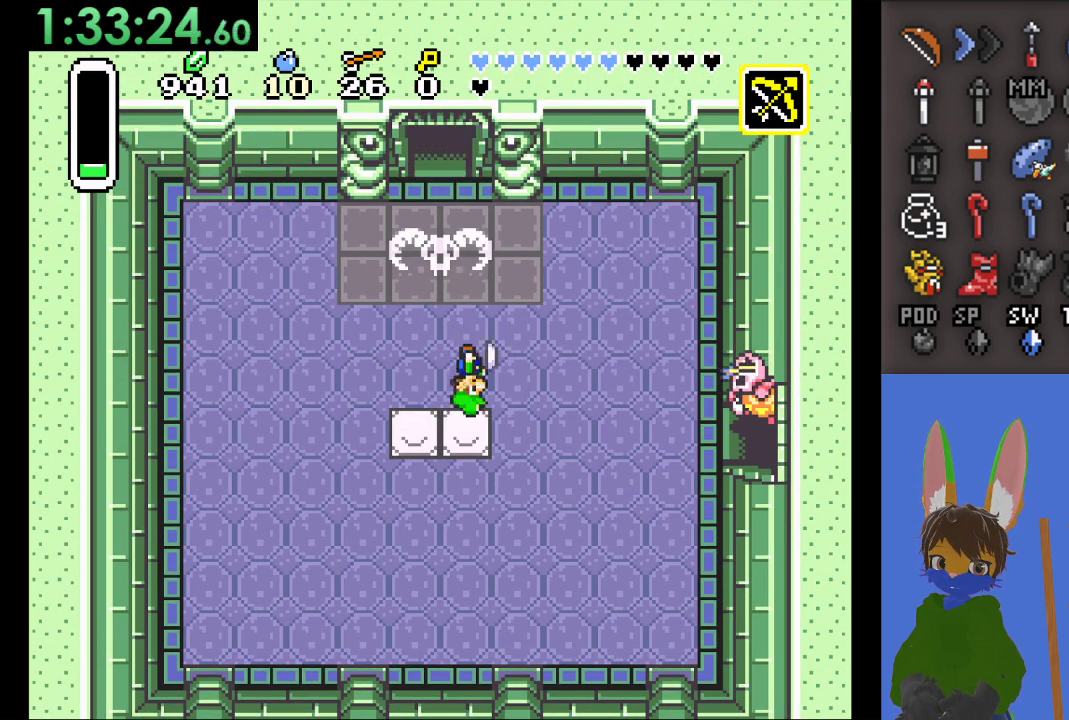
{"dt_ms": 500, "buttons": [], "left_stick": "up", "right_stick": "center", "events": [[33, "SQUARE", "down"], [133, "SQUARE", "up"], [233, "left_stick", "center"], [433, "left_stick", "up"]]}
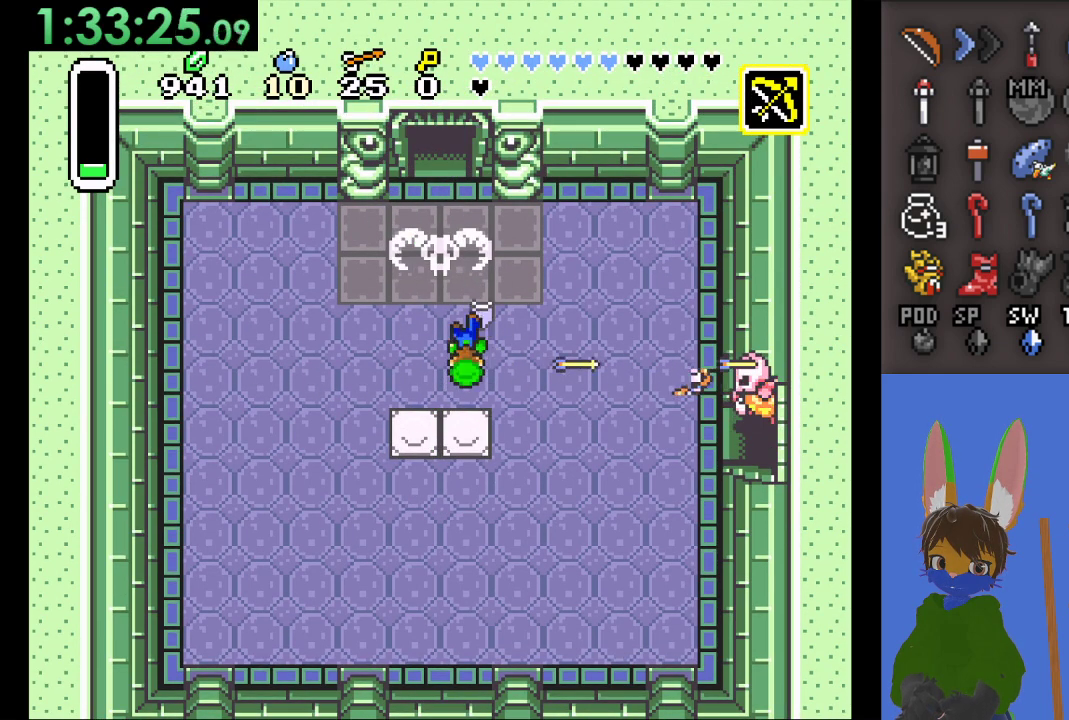
{"dt_ms": 500, "buttons": [], "left_stick": "up", "right_stick": "center", "events": [[300, "left_stick", "up-left"], [500, "left_stick", "up"]]}
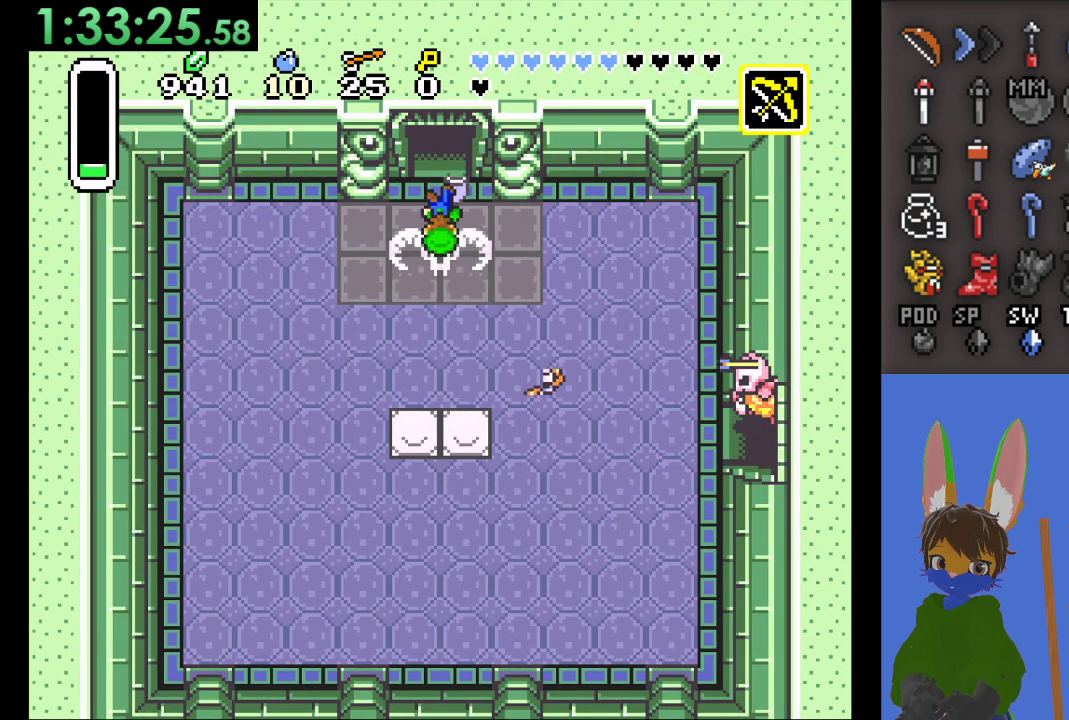
{"dt_ms": 500, "buttons": [], "left_stick": "up", "right_stick": "center", "events": []}
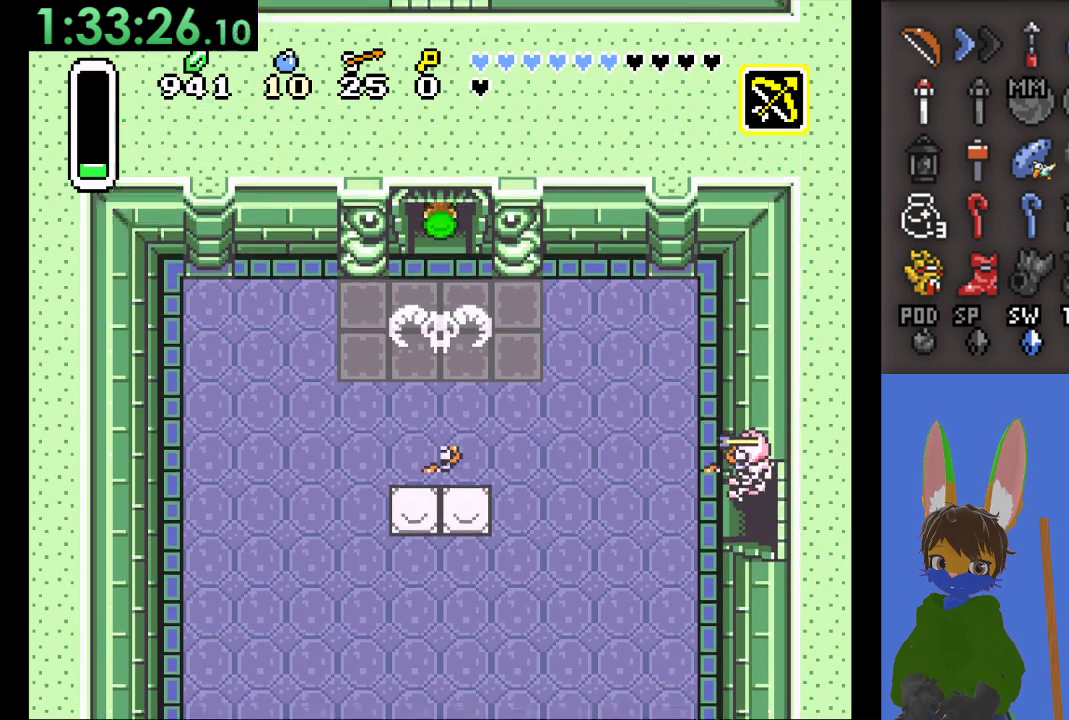
{"dt_ms": 500, "buttons": [], "left_stick": "up", "right_stick": "center", "events": []}
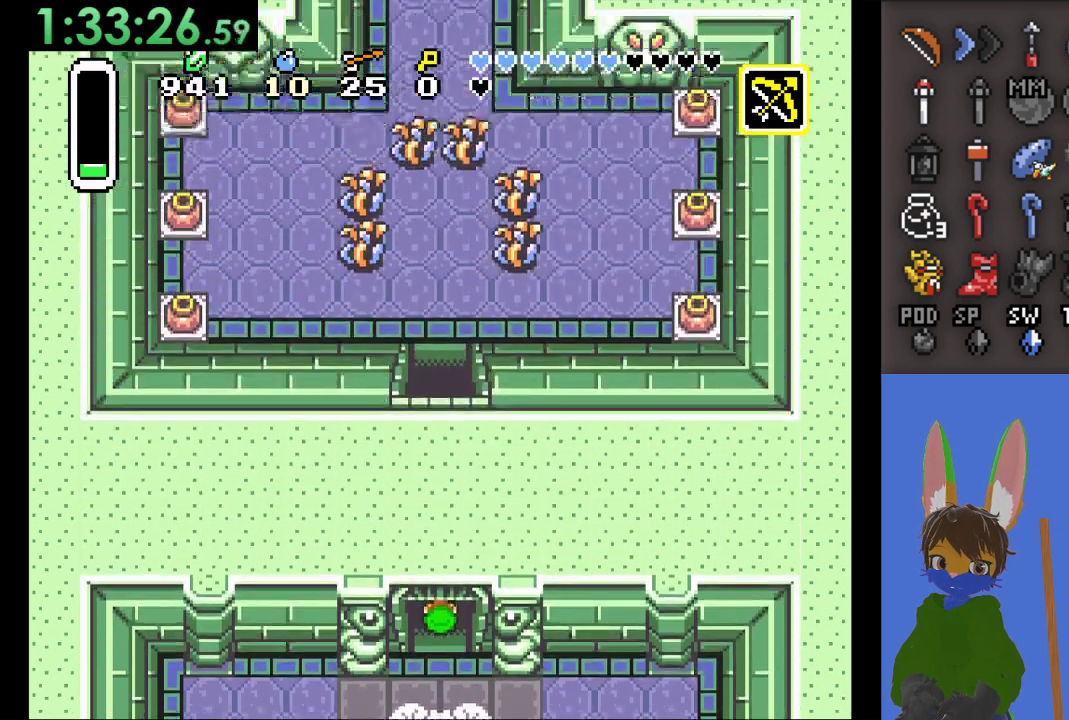
{"dt_ms": 500, "buttons": [], "left_stick": "up", "right_stick": "center", "events": []}
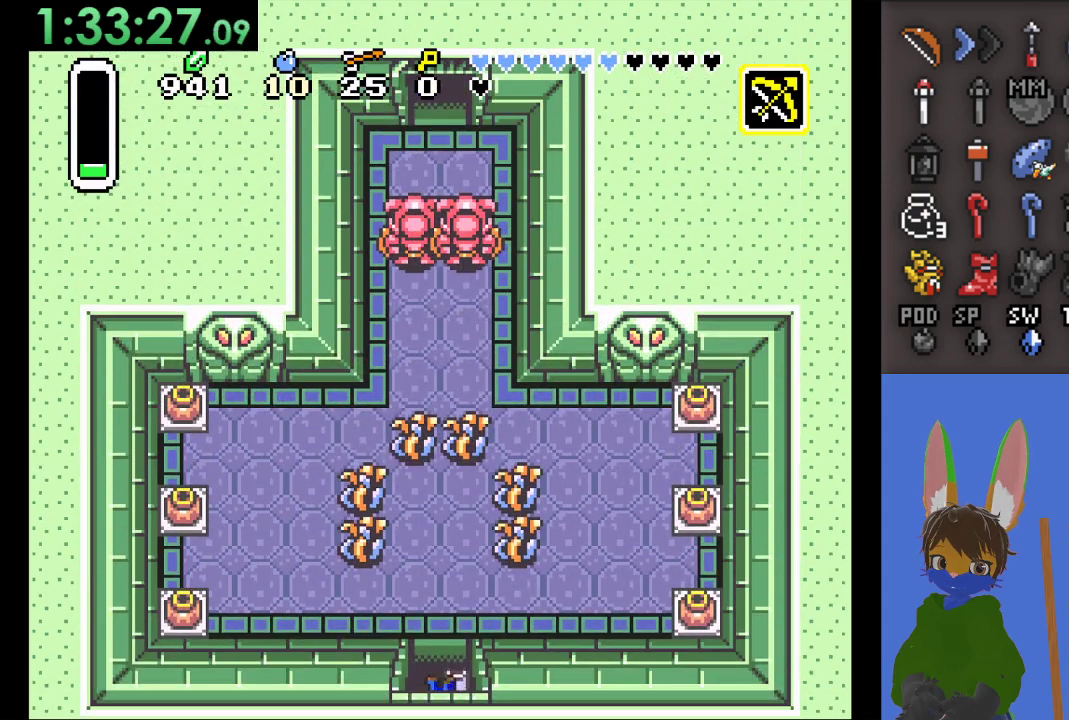
{"dt_ms": 500, "buttons": [], "left_stick": "up", "right_stick": "center", "events": []}
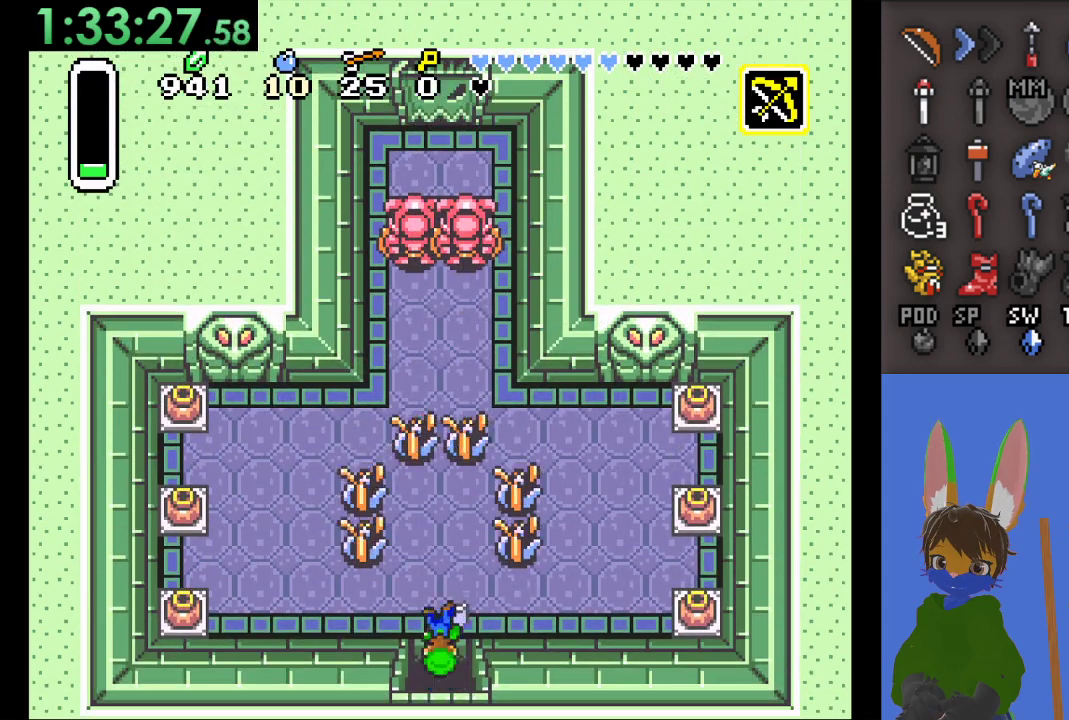
{"dt_ms": 500, "buttons": ["CROSS"], "left_stick": "up", "right_stick": "center", "events": [[467, "CROSS", "down"]]}
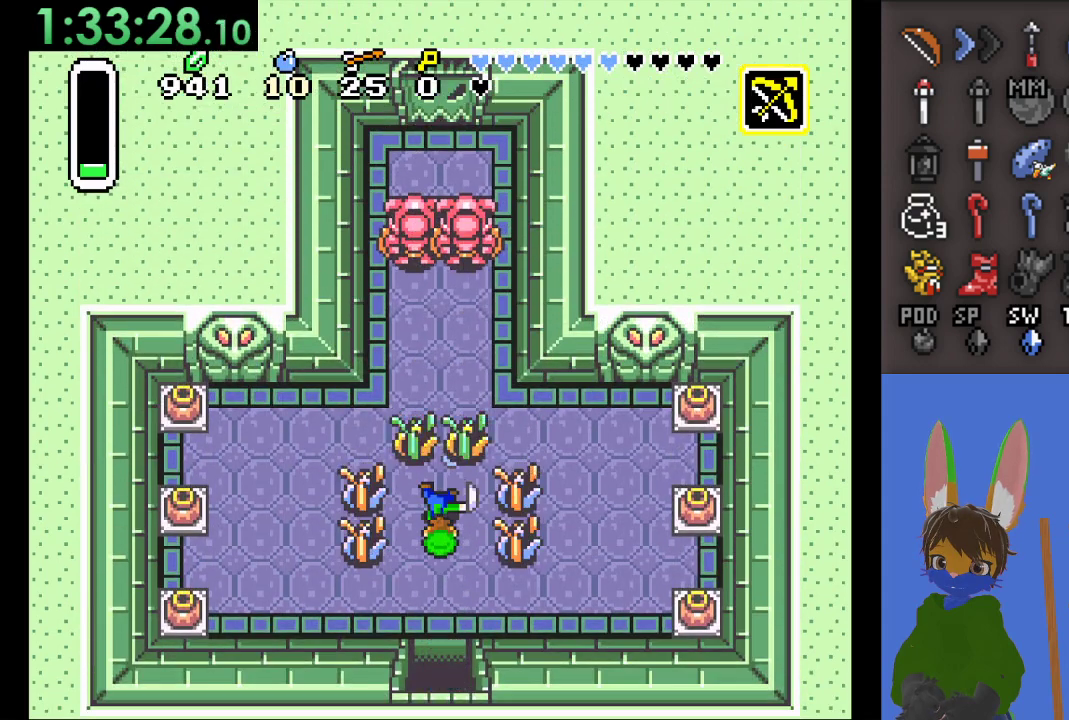
{"dt_ms": 500, "buttons": ["CROSS"], "left_stick": "center", "right_stick": "center", "events": [[133, "left_stick", "center"], [167, "CROSS", "up"], [400, "left_stick", "left"], [433, "CROSS", "down"], [467, "left_stick", "center"]]}
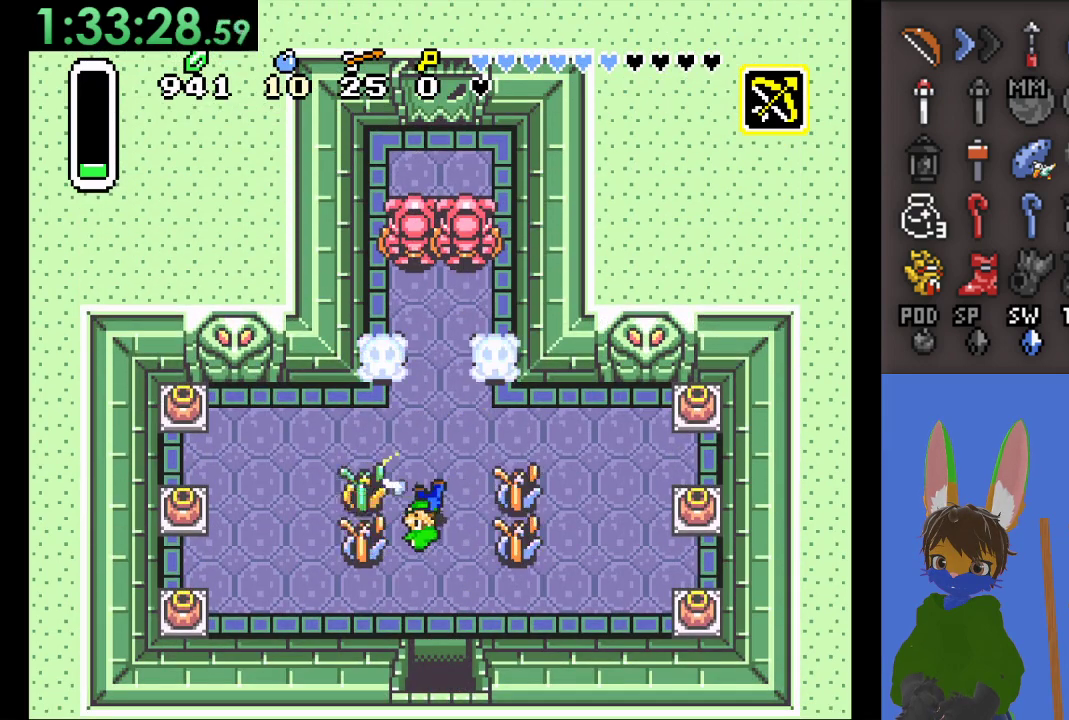
{"dt_ms": 500, "buttons": ["CROSS"], "left_stick": "center", "right_stick": "center", "events": [[100, "CROSS", "up"], [267, "left_stick", "right"], [333, "CROSS", "down"], [367, "left_stick", "center"]]}
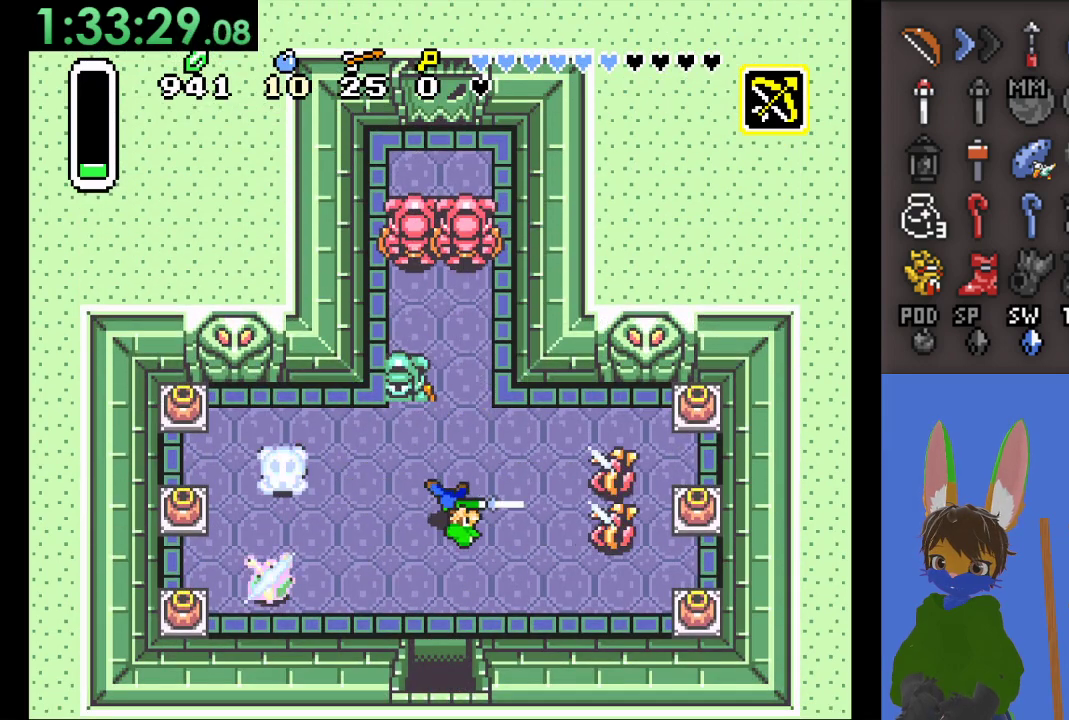
{"dt_ms": 1000, "buttons": [], "left_stick": "left", "right_stick": "center", "events": [[200, "left_stick", "left"], [667, "CROSS", "up"]]}